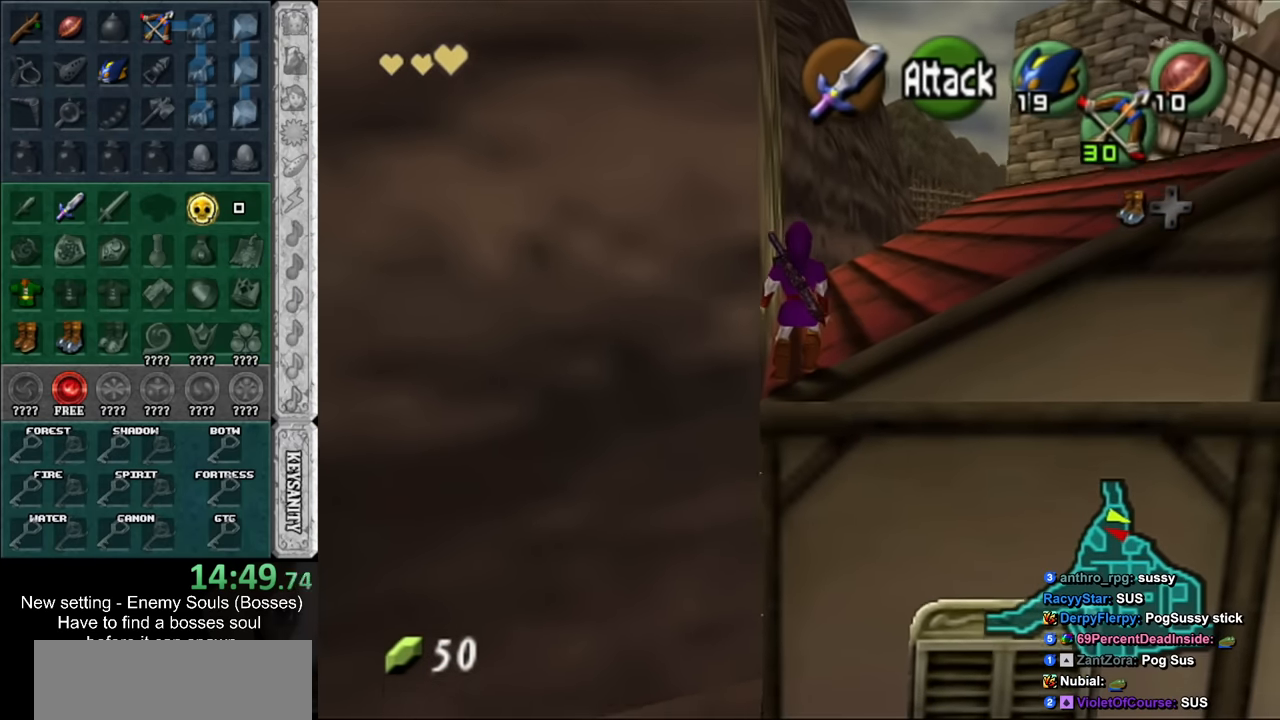
Gameplay with a controller (Nintendo layout); each line is a JSON object with the inputs held at the frame after it. "events" lists button and stick changes between this image and that frame as [ms after this image, input, new state], when the widget could be followed in between. Not read: L3 R3 START.
{"buttons": [], "left_stick": "up", "right_stick": "center", "events": [[200, "A", "down"], [267, "L1", "down"], [367, "A", "up"], [483, "L1", "up"], [483, "left_stick", "up"]]}
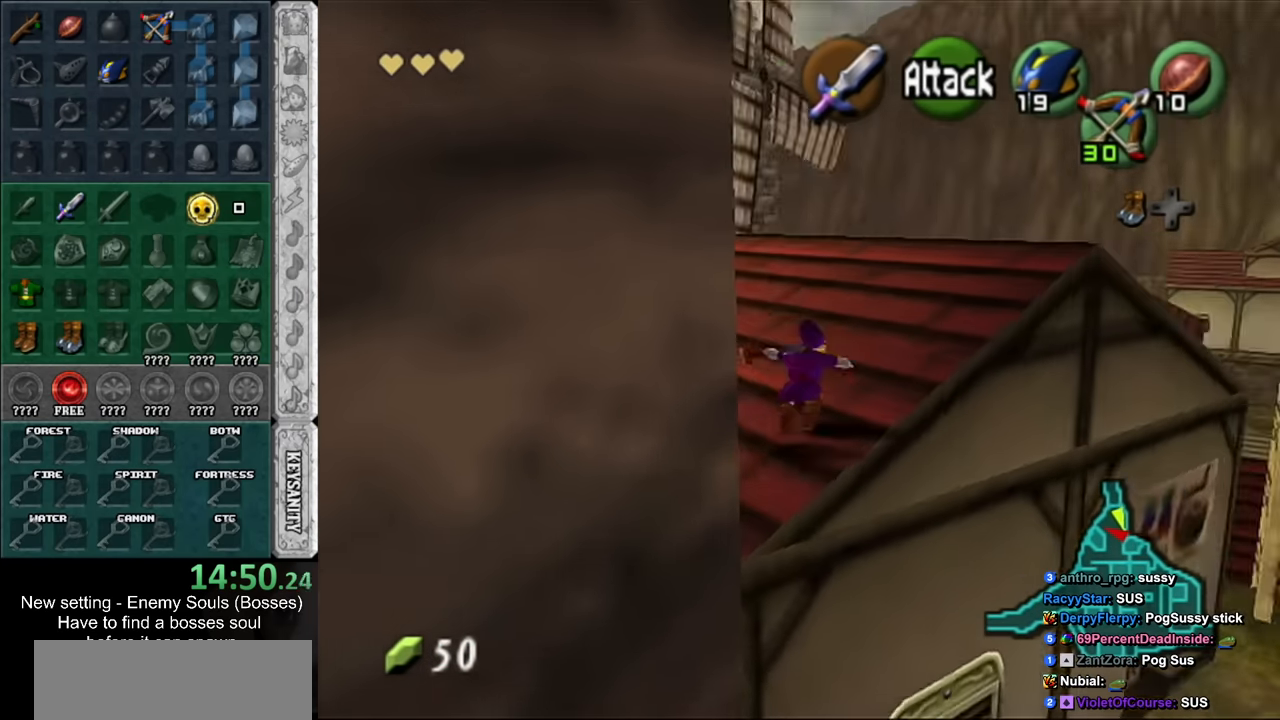
{"buttons": [], "left_stick": "up", "right_stick": "center", "events": []}
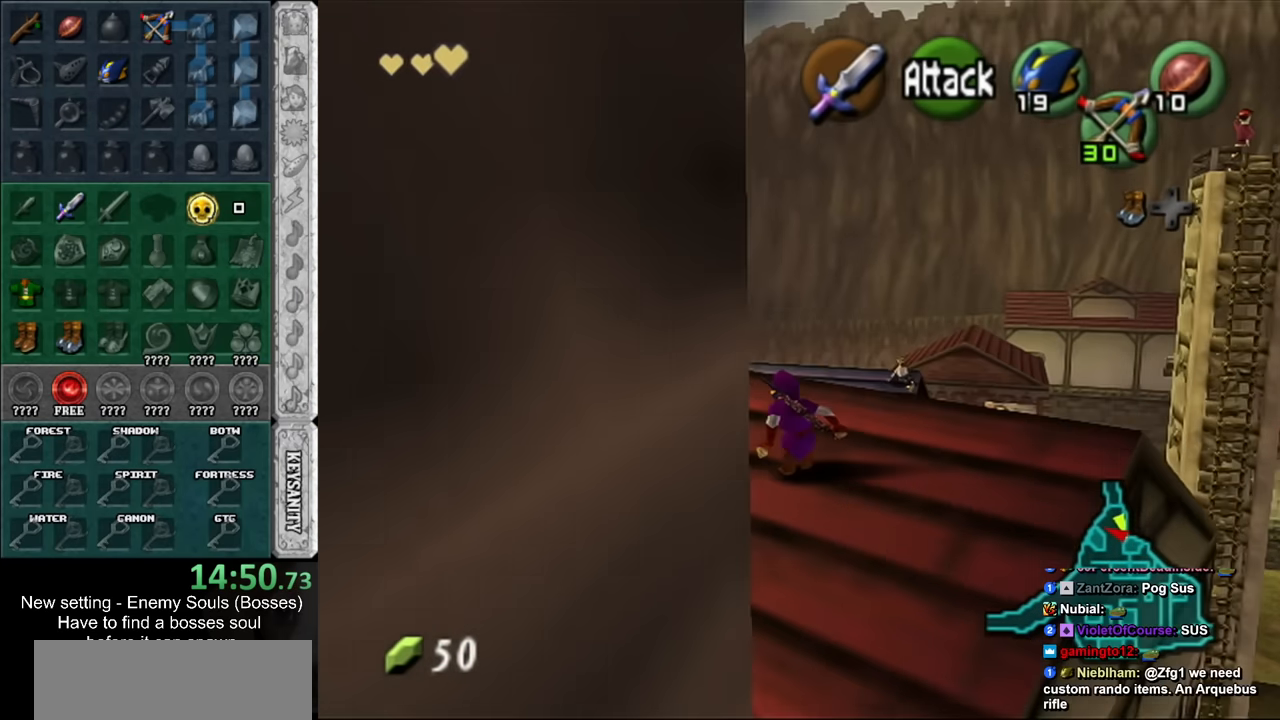
{"buttons": [], "left_stick": "up", "right_stick": "center", "events": [[17, "A", "down"], [267, "A", "up"]]}
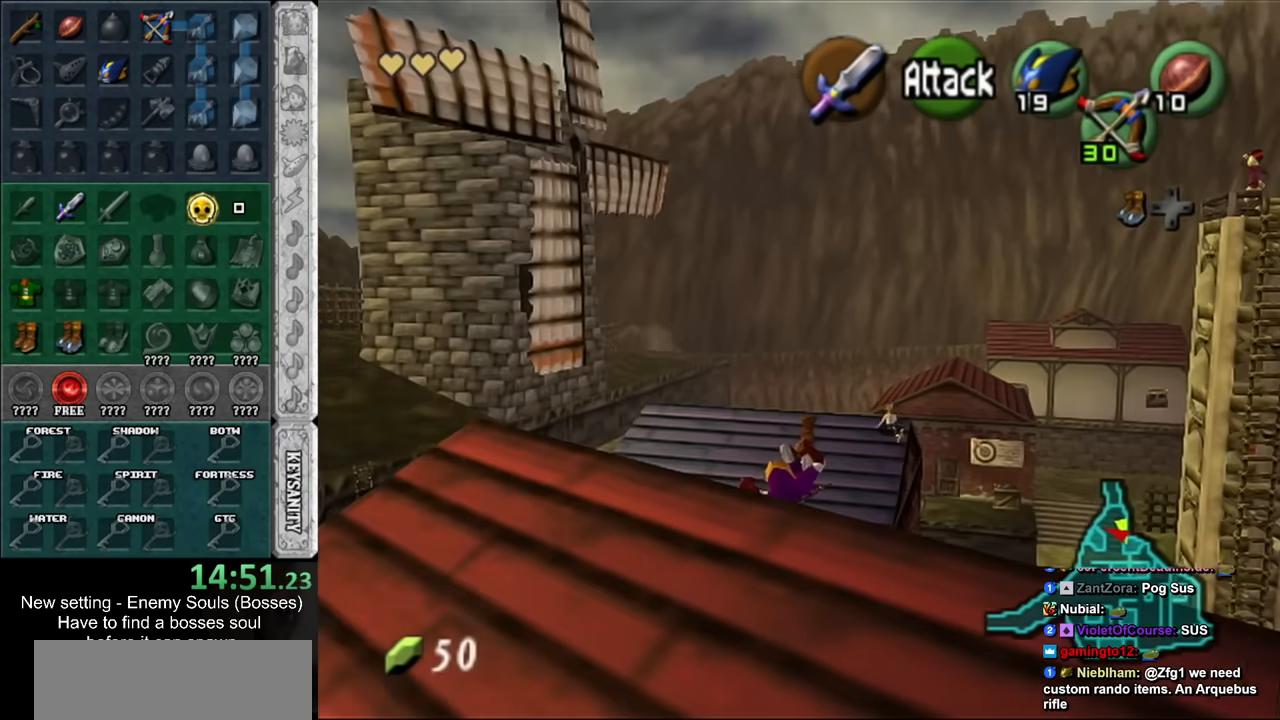
{"buttons": [], "left_stick": "up", "right_stick": "center", "events": [[167, "left_stick", "up-right"], [367, "left_stick", "up"]]}
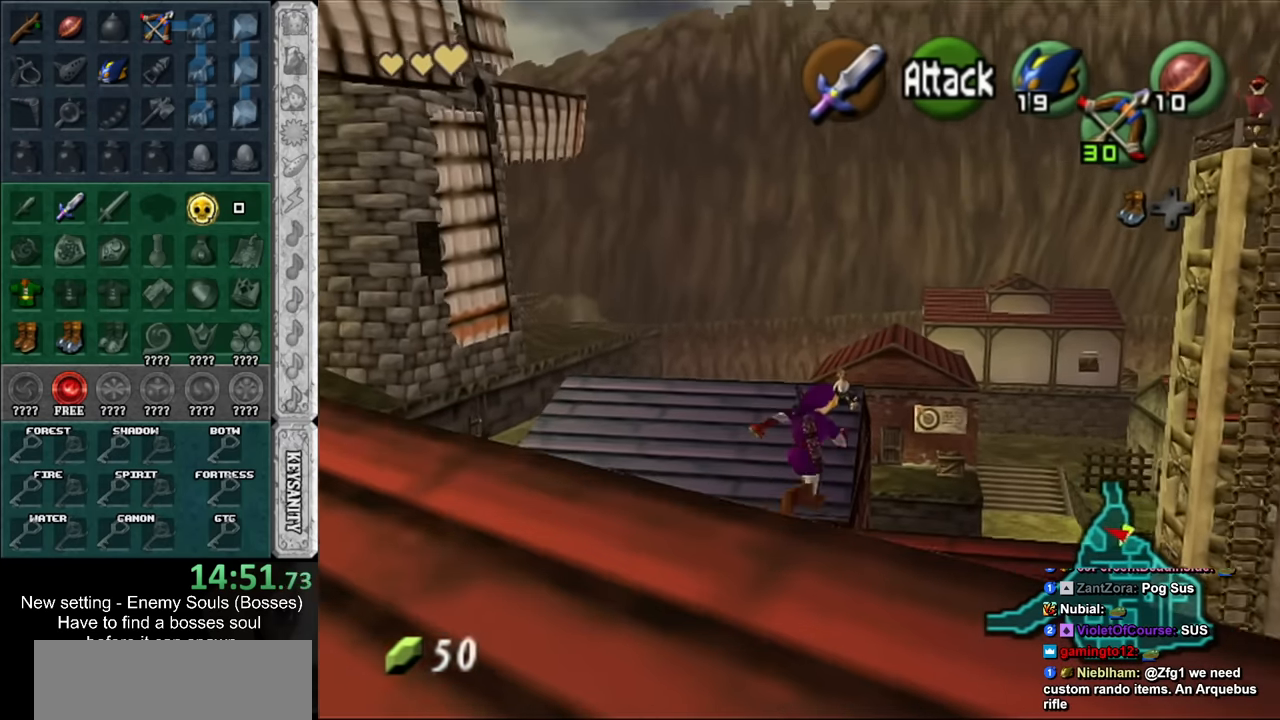
{"buttons": [], "left_stick": "up", "right_stick": "center", "events": [[50, "A", "down"], [450, "A", "up"]]}
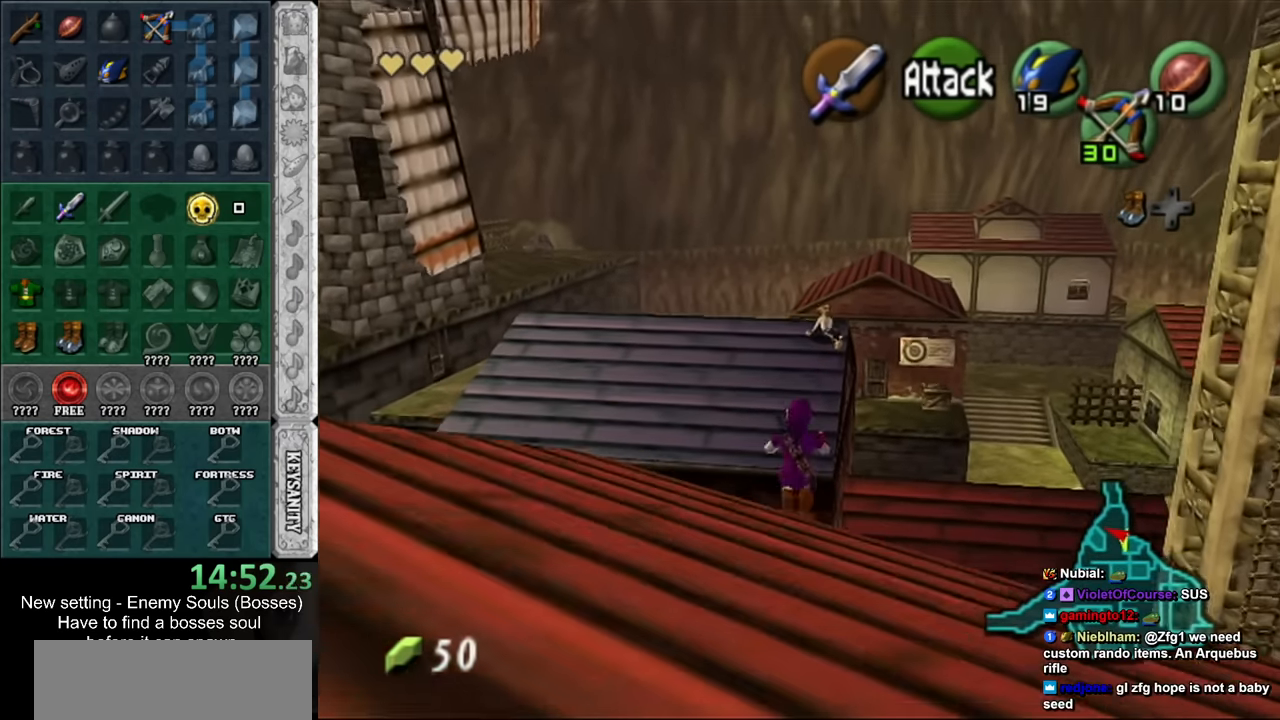
{"buttons": [], "left_stick": "up", "right_stick": "center", "events": []}
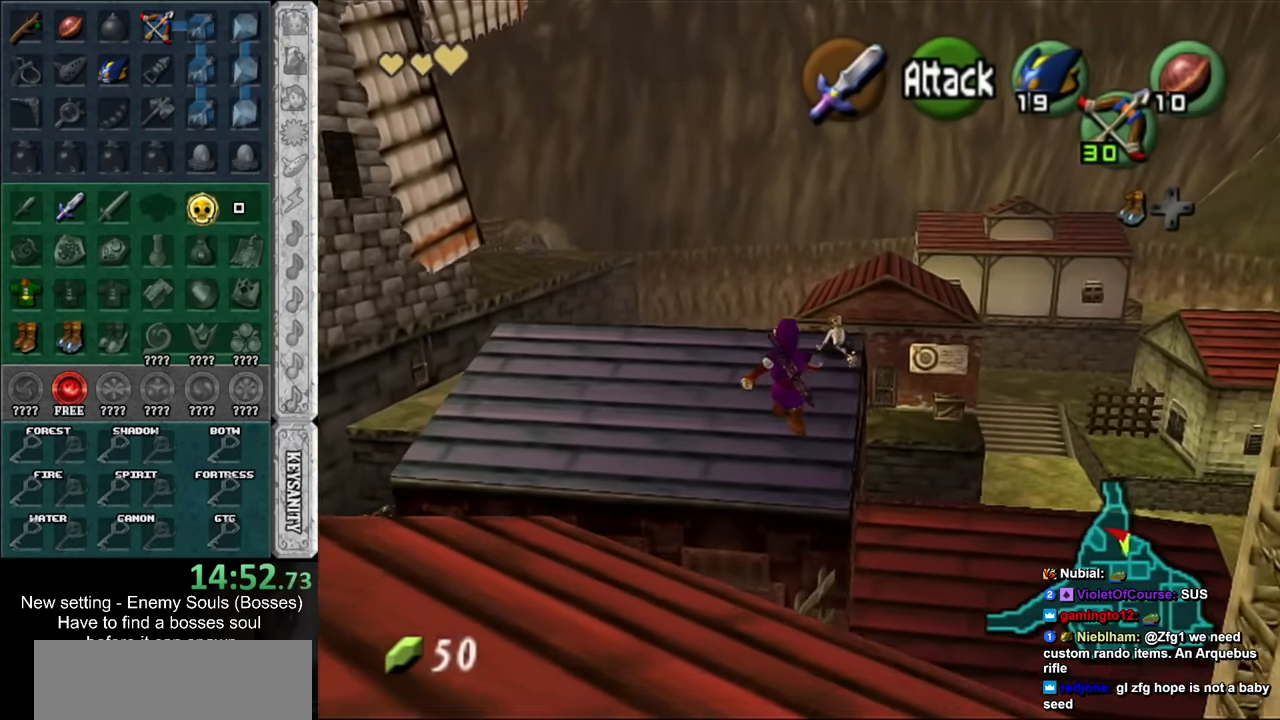
{"buttons": [], "left_stick": "up", "right_stick": "center", "events": []}
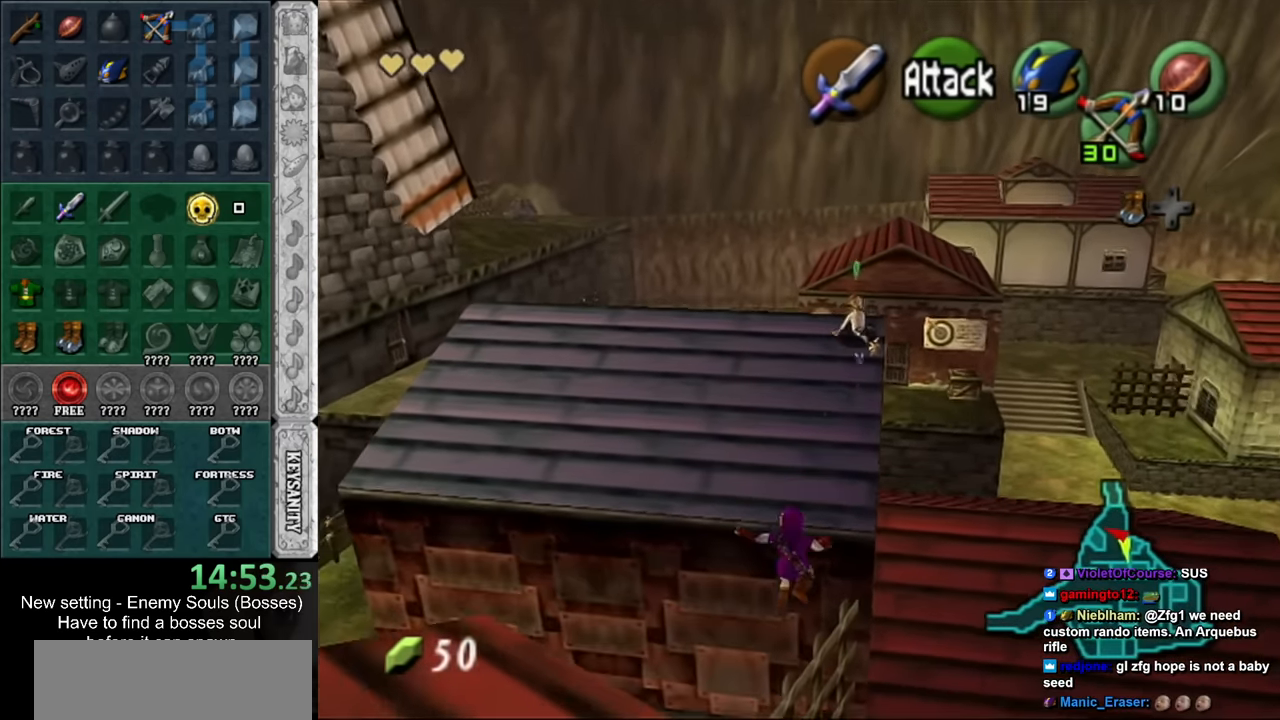
{"buttons": [], "left_stick": "up", "right_stick": "center", "events": [[233, "L1", "down"], [450, "L1", "up"]]}
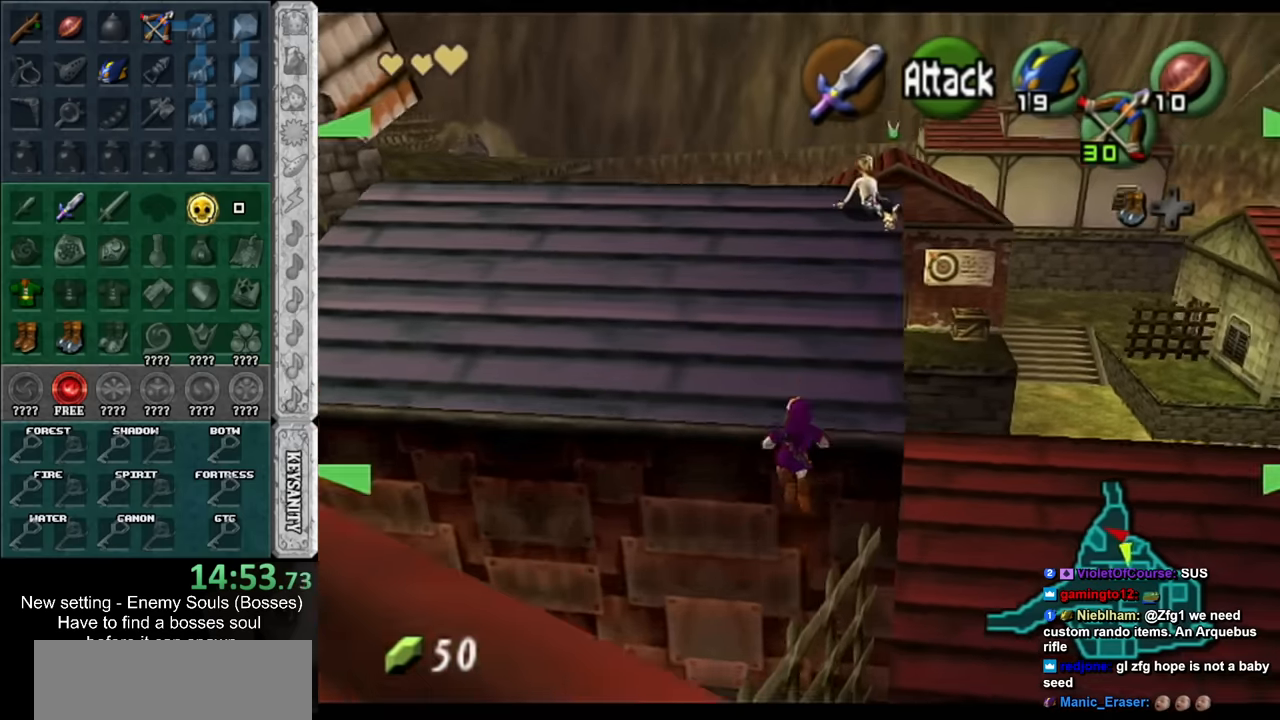
{"buttons": [], "left_stick": "up", "right_stick": "center", "events": [[300, "A", "down"], [366, "A", "up"], [416, "A", "down"], [483, "A", "up"]]}
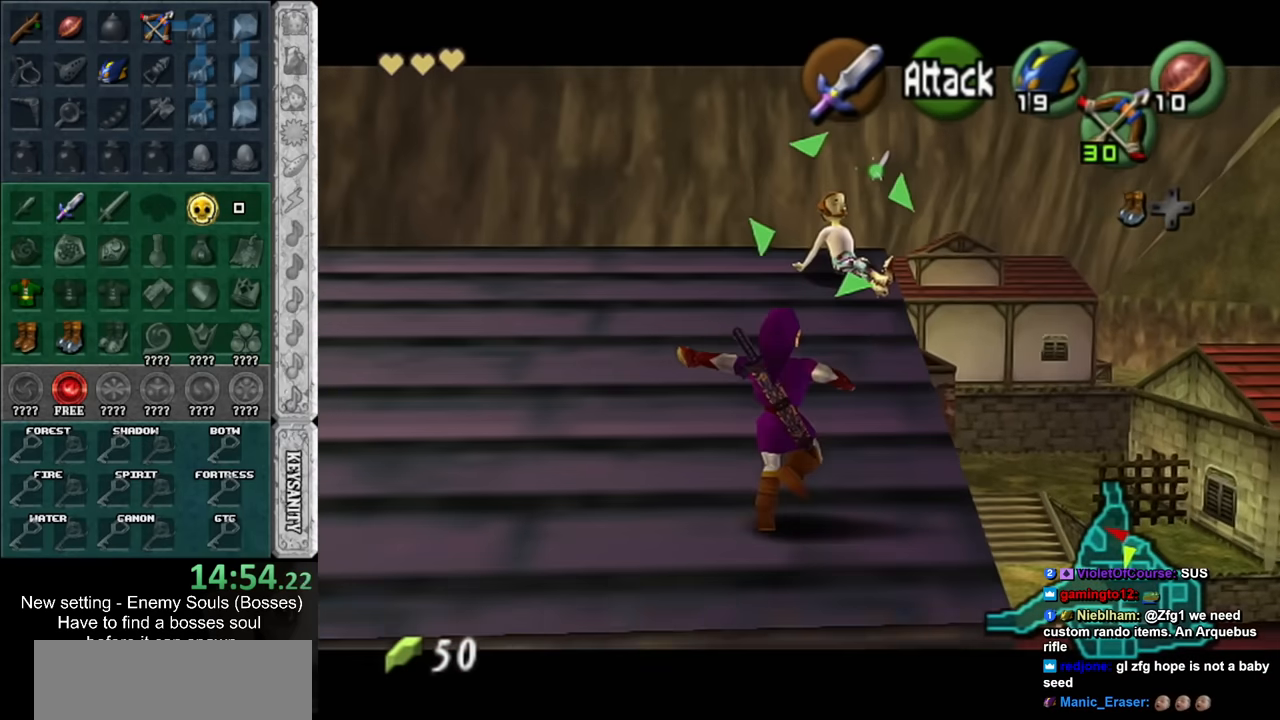
{"buttons": [], "left_stick": "center", "right_stick": "center", "events": [[83, "A", "down"], [133, "A", "up"], [233, "A", "down"], [300, "A", "up"], [366, "A", "down"], [416, "A", "up"], [416, "left_stick", "center"]]}
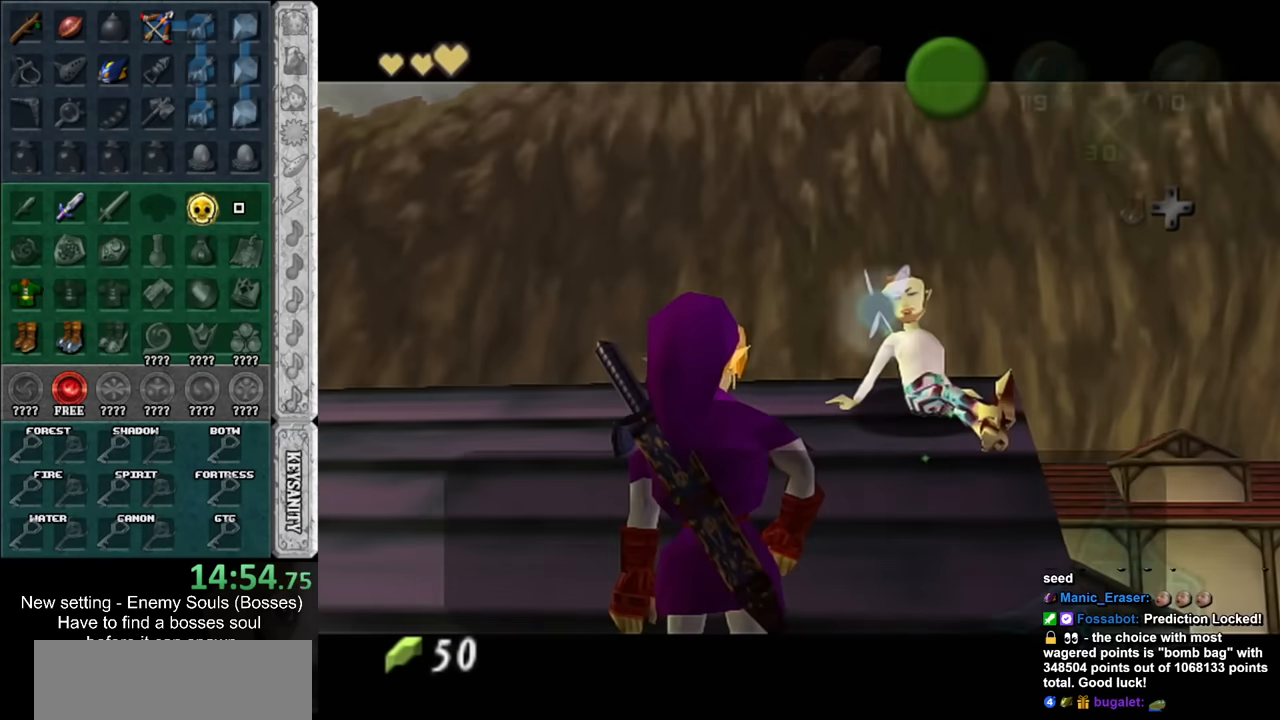
{"buttons": [], "left_stick": "center", "right_stick": "center", "events": [[16, "A", "down"], [16, "B", "down"], [116, "A", "up"], [116, "B", "up"], [183, "A", "down"], [183, "B", "down"], [233, "A", "up"], [233, "B", "up"], [300, "A", "down"], [300, "B", "down"], [366, "A", "up"], [366, "B", "up"], [416, "A", "down"], [416, "B", "down"], [483, "A", "up"], [483, "B", "up"]]}
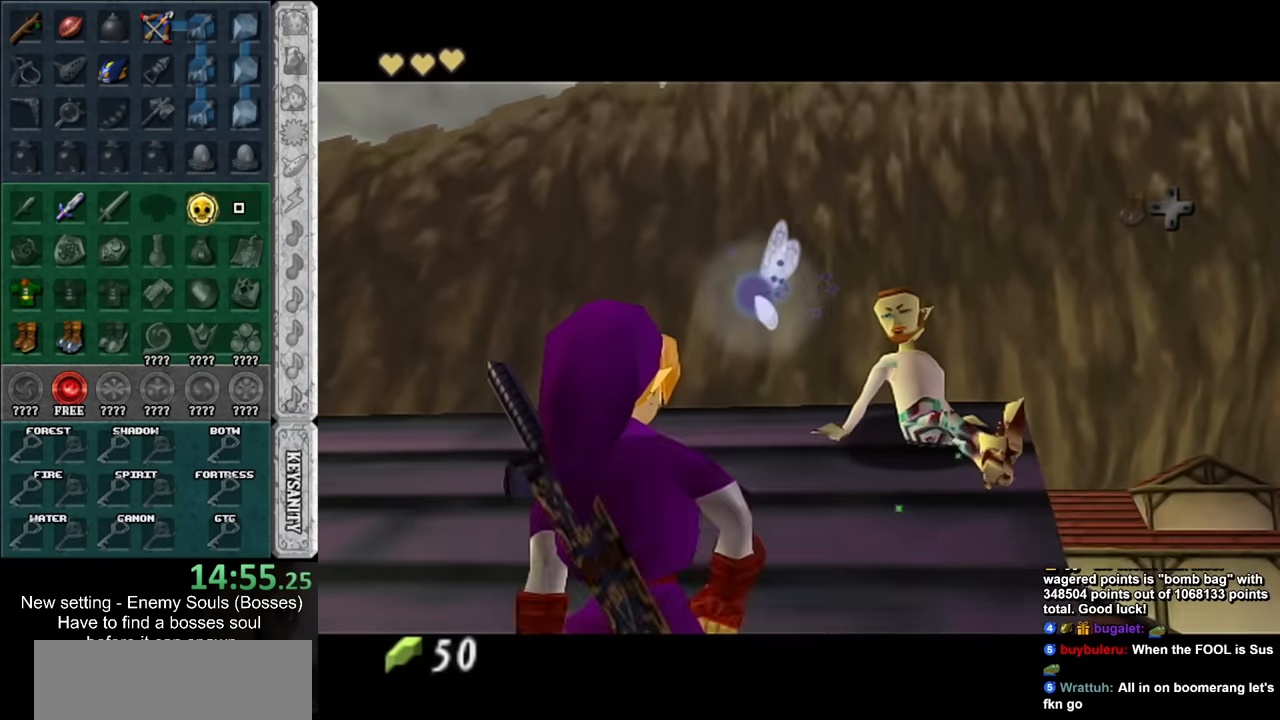
{"buttons": [], "left_stick": "up", "right_stick": "center", "events": [[83, "A", "down"], [83, "B", "down"], [150, "A", "up"], [150, "B", "up"], [200, "A", "down"], [200, "B", "down"], [300, "A", "up"], [300, "B", "up"], [366, "left_stick", "up"]]}
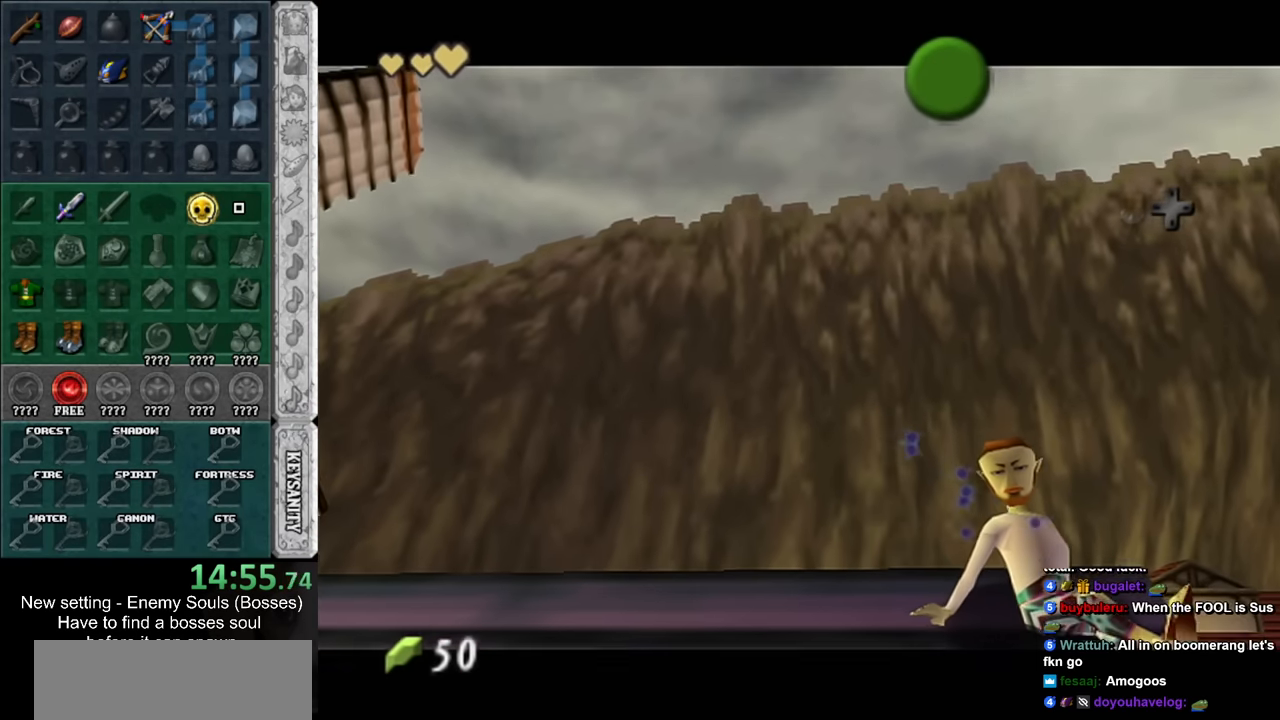
{"buttons": ["A", "B"], "left_stick": "up", "right_stick": "center", "events": [[116, "A", "down"], [116, "B", "down"], [133, "A", "up"], [133, "B", "up"], [266, "A", "down"], [266, "B", "down"], [333, "A", "up"], [333, "B", "up"], [416, "A", "down"], [416, "B", "down"]]}
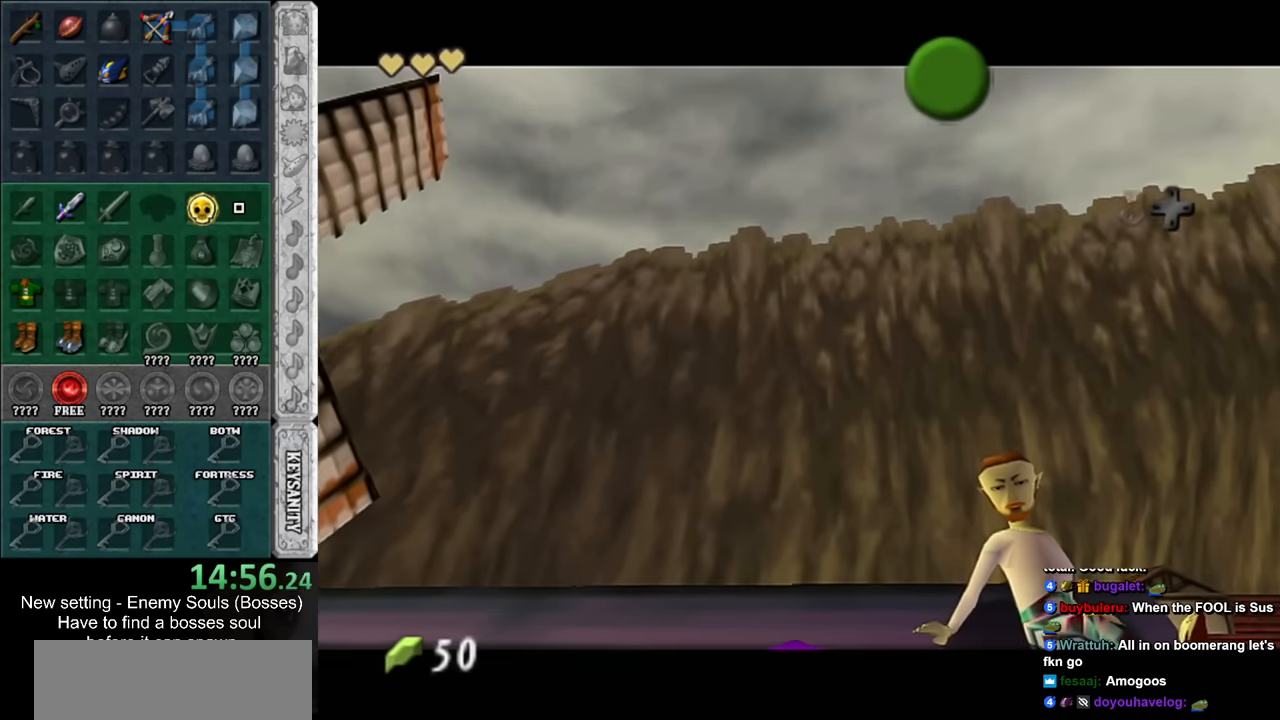
{"buttons": ["A", "B"], "left_stick": "up", "right_stick": "center", "events": [[16, "A", "up"], [16, "B", "up"], [116, "A", "down"], [116, "B", "down"], [166, "A", "up"], [166, "B", "up"], [300, "A", "down"], [300, "B", "down"], [333, "A", "up"], [366, "B", "up"], [416, "A", "down"], [416, "B", "down"]]}
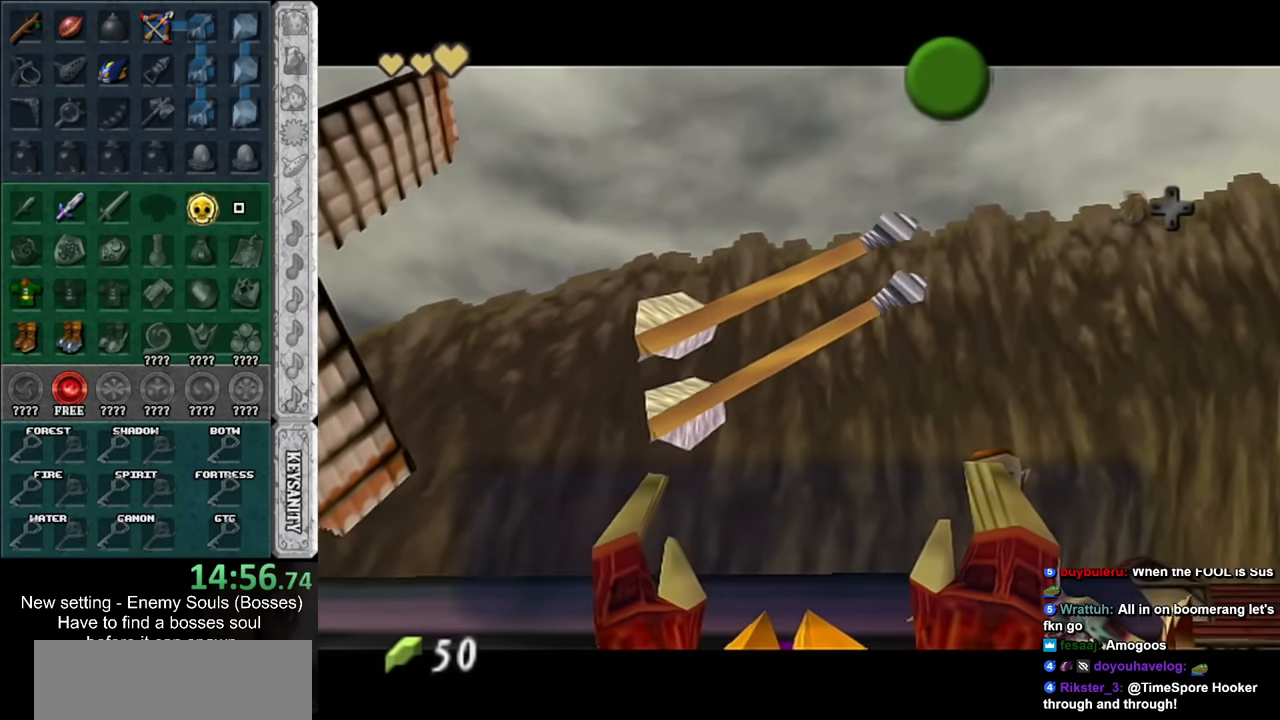
{"buttons": [], "left_stick": "up", "right_stick": "center", "events": [[16, "A", "up"], [16, "B", "up"], [233, "A", "down"], [233, "B", "down"], [300, "A", "up"], [300, "B", "up"], [366, "A", "down"], [366, "B", "down"], [450, "A", "up"], [450, "B", "up"]]}
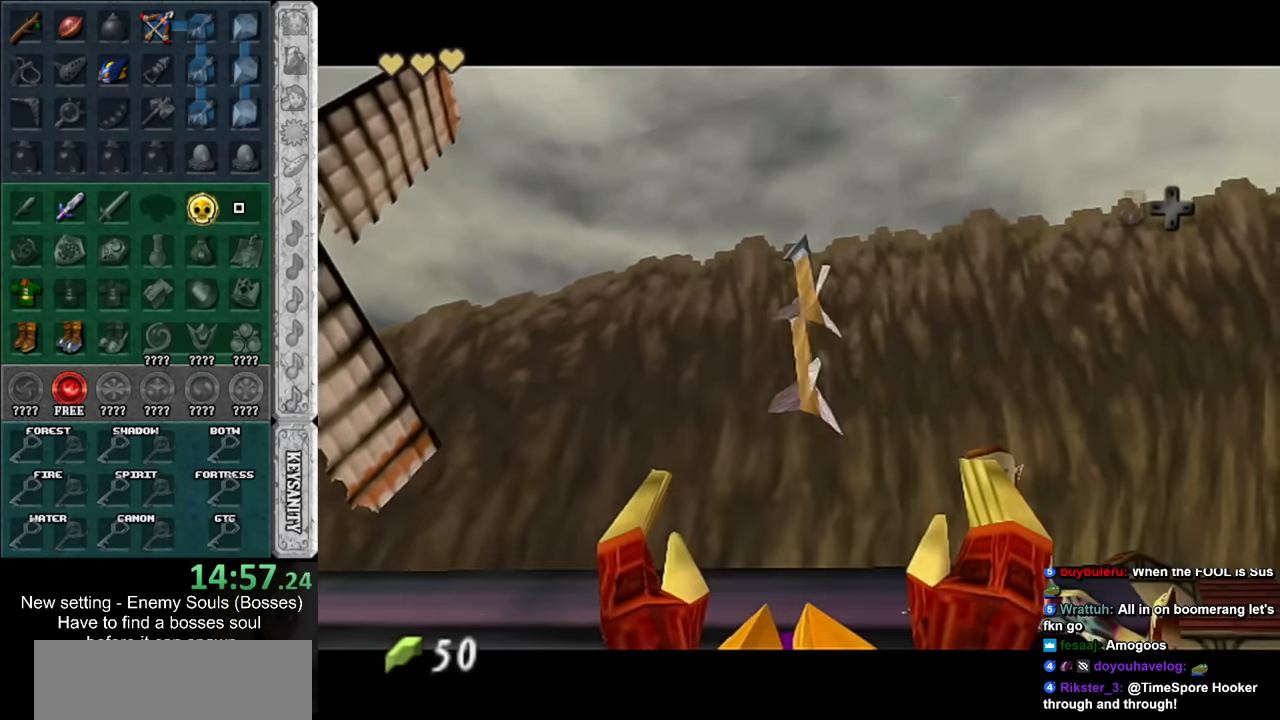
{"buttons": [], "left_stick": "up", "right_stick": "center", "events": [[133, "A", "down"], [300, "A", "up"]]}
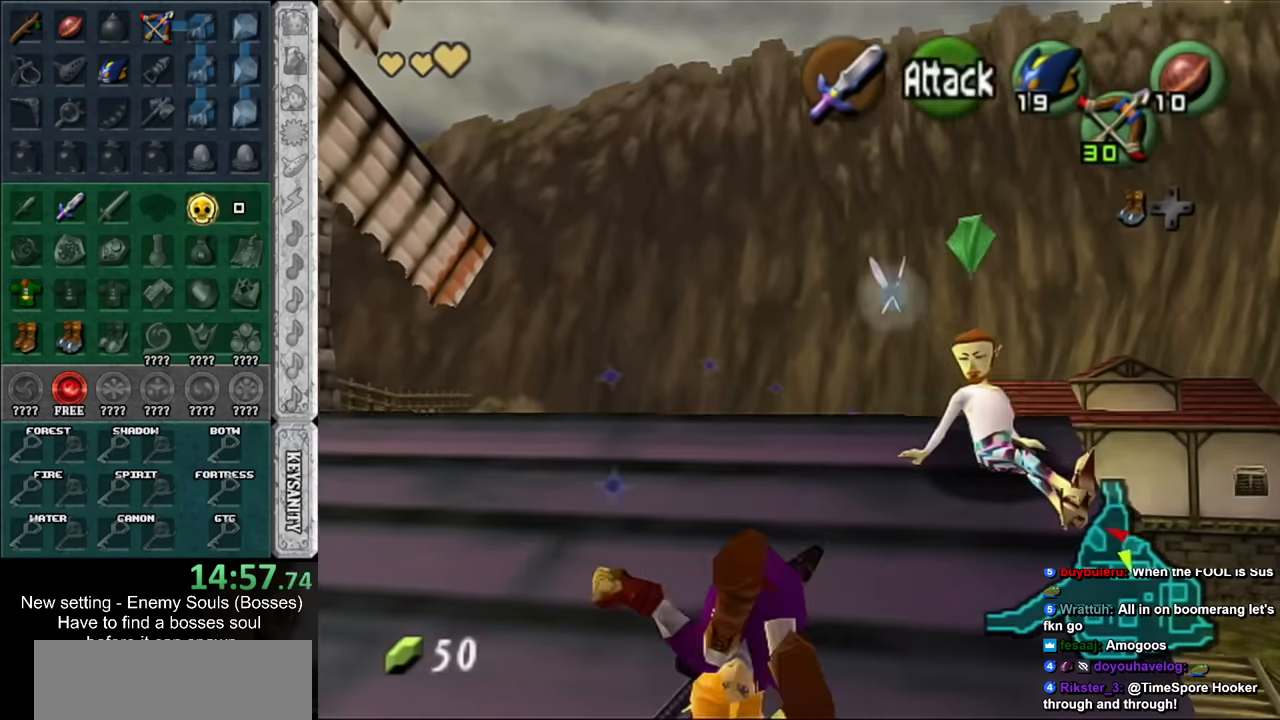
{"buttons": [], "left_stick": "up", "right_stick": "center", "events": []}
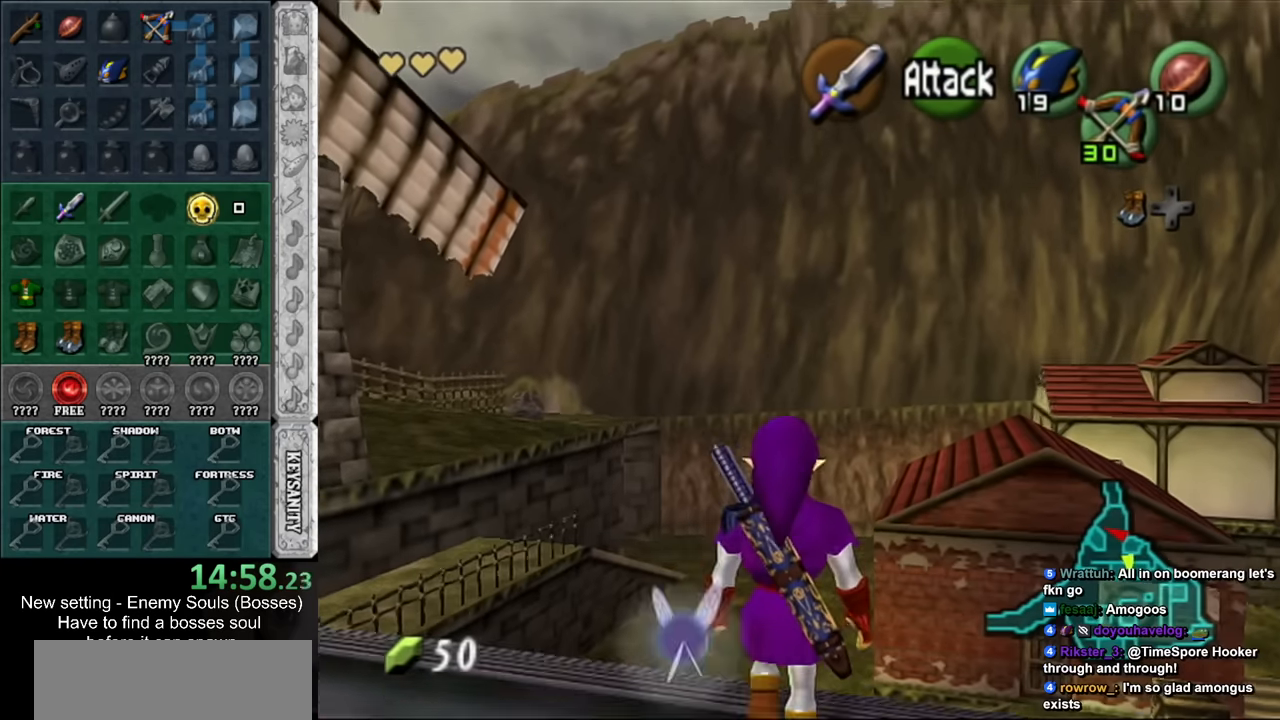
{"buttons": [], "left_stick": "up", "right_stick": "center", "events": [[16, "A", "down"], [166, "A", "up"]]}
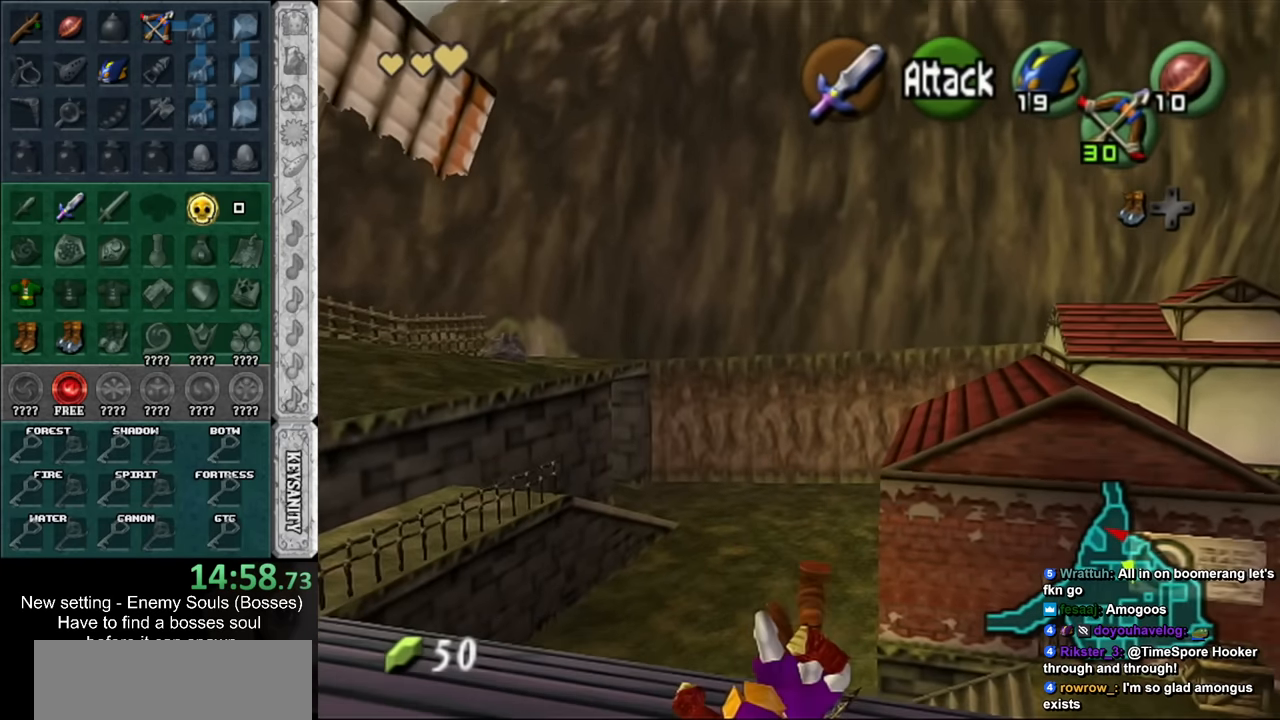
{"buttons": [], "left_stick": "up", "right_stick": "center", "events": [[300, "A", "down"], [450, "A", "up"]]}
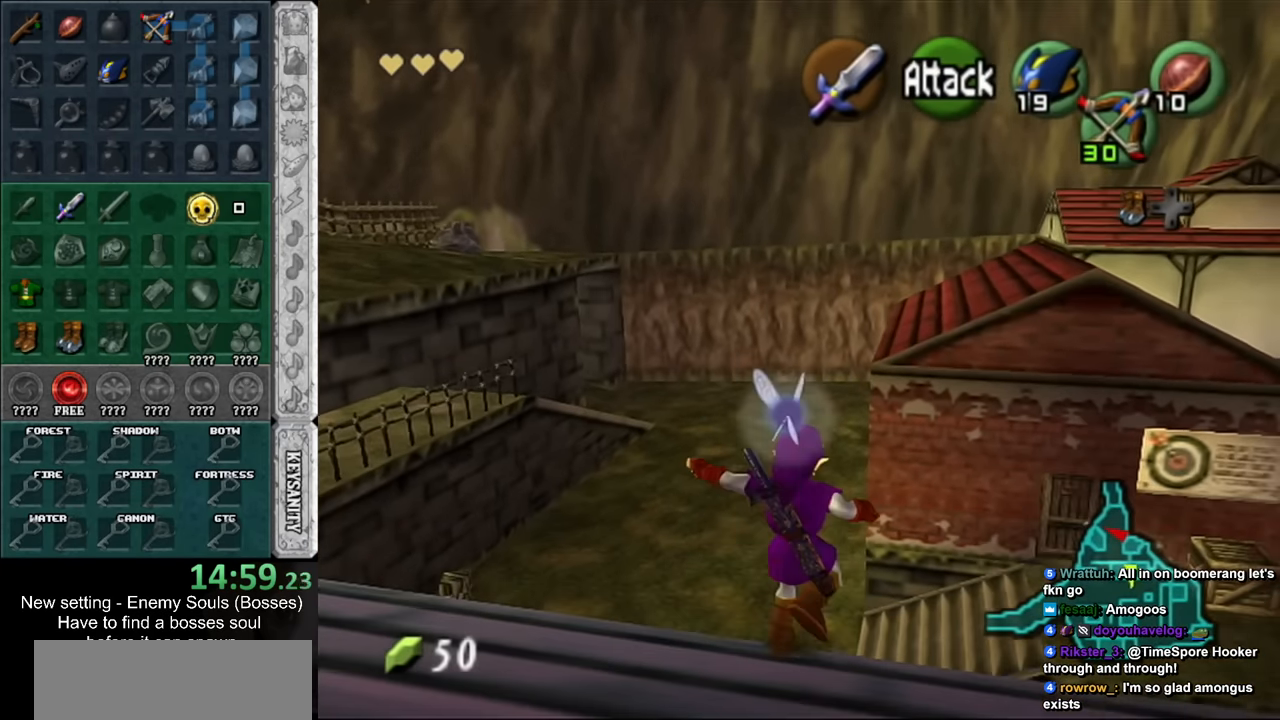
{"buttons": [], "left_stick": "up", "right_stick": "center", "events": []}
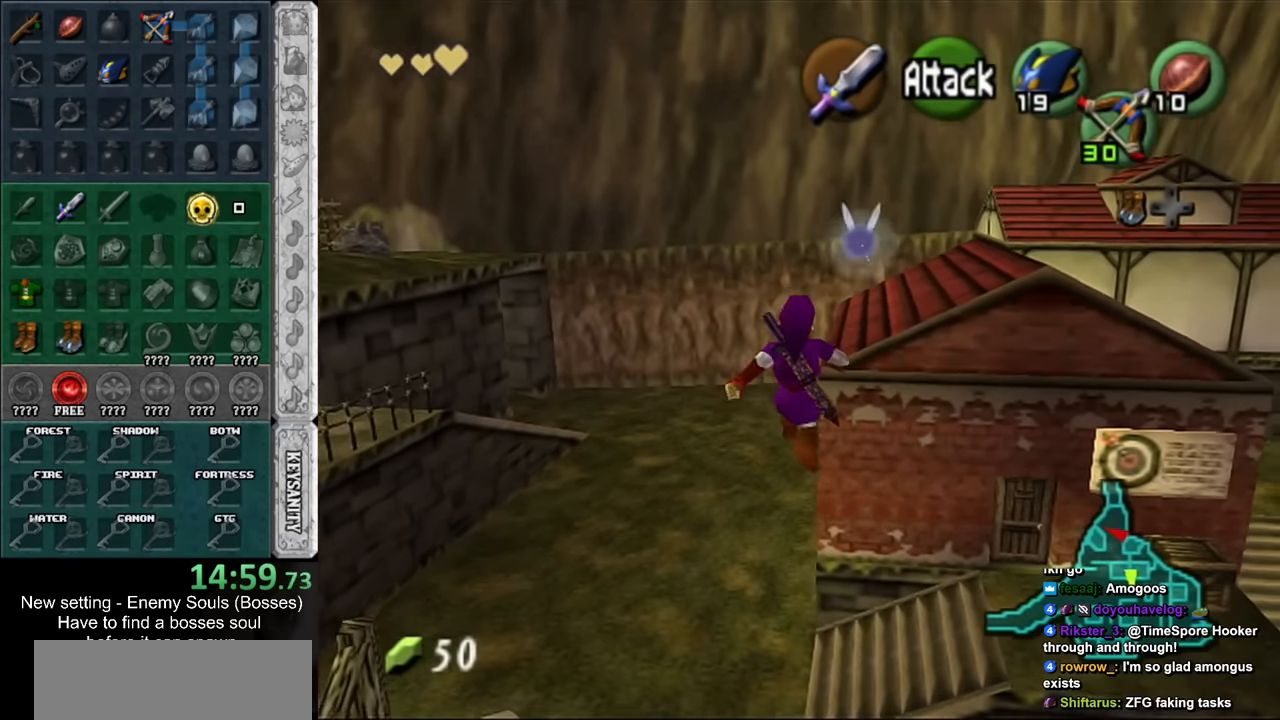
{"buttons": [], "left_stick": "up", "right_stick": "center", "events": []}
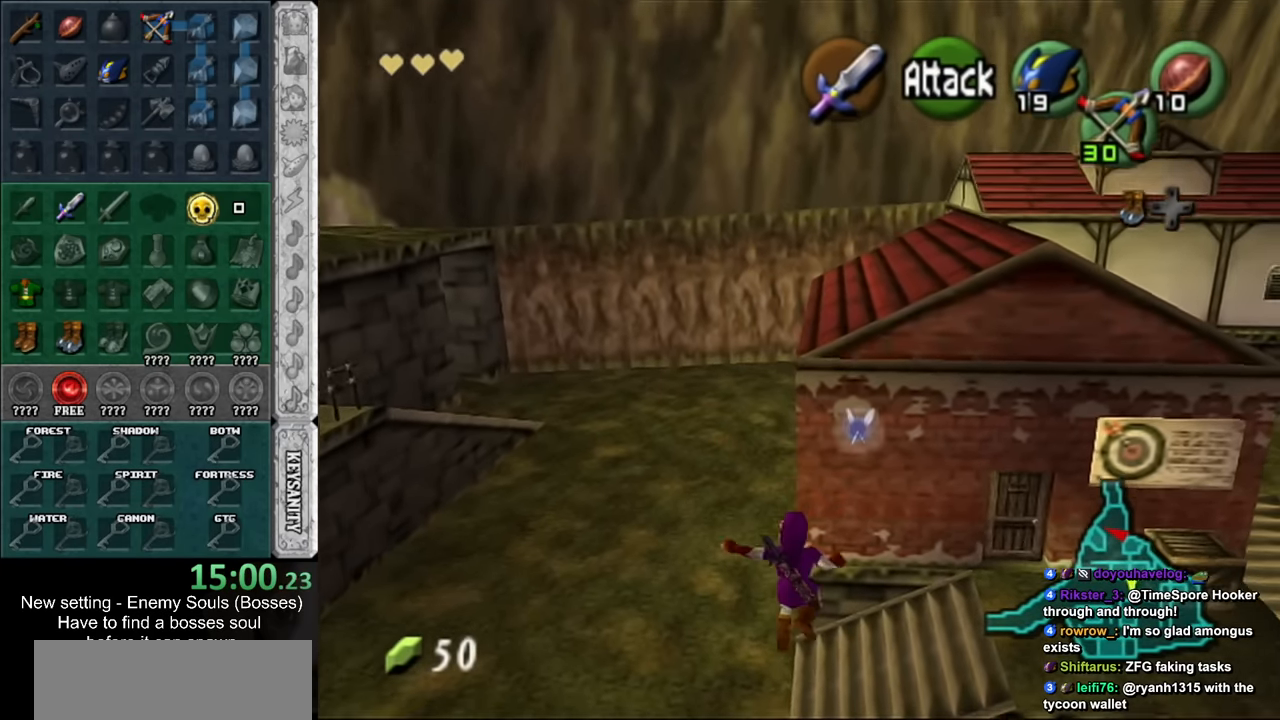
{"buttons": [], "left_stick": "up", "right_stick": "center", "events": [[300, "B", "down"], [400, "B", "up"]]}
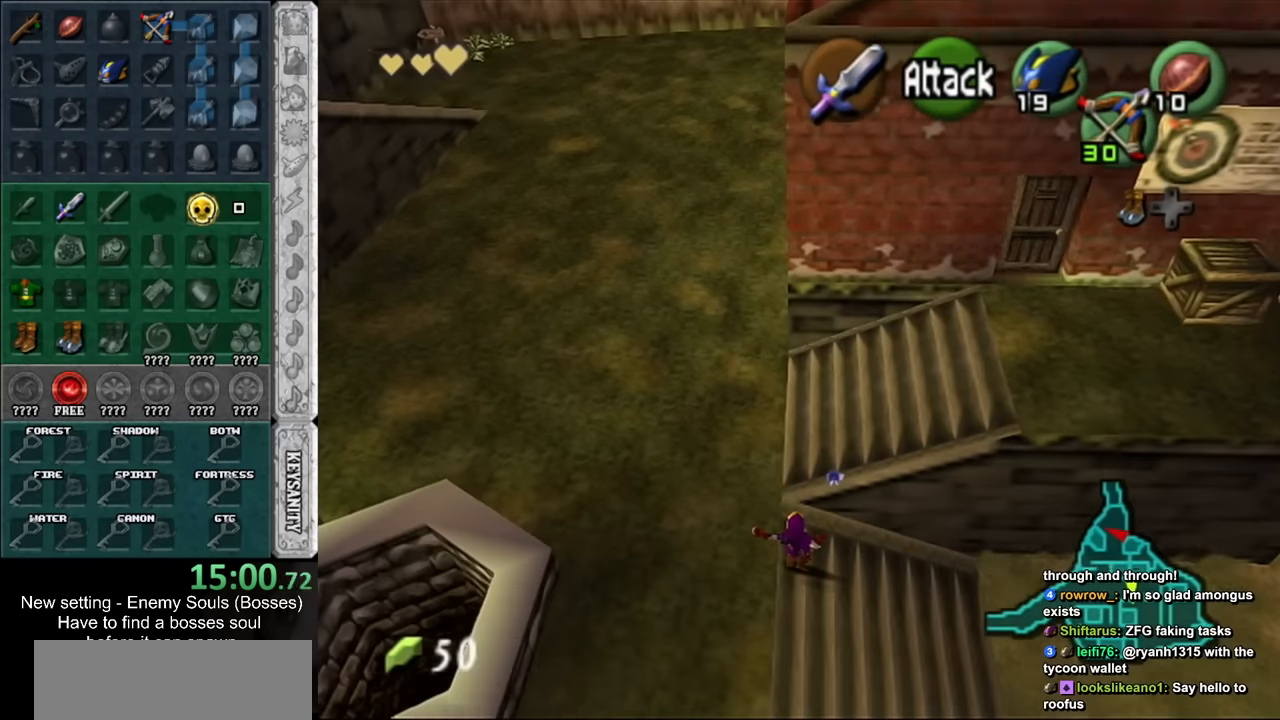
{"buttons": [], "left_stick": "up-right", "right_stick": "center", "events": [[367, "left_stick", "up-right"]]}
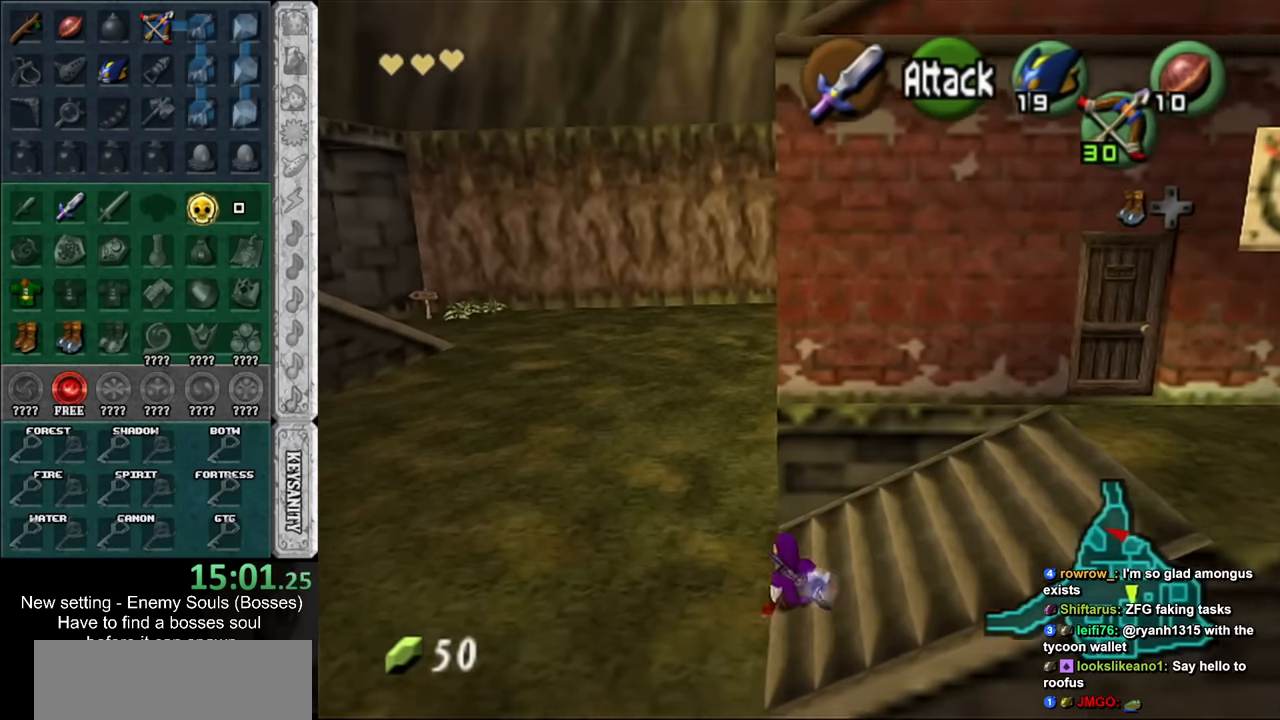
{"buttons": [], "left_stick": "up-right", "right_stick": "center", "events": [[134, "A", "down"], [300, "A", "up"]]}
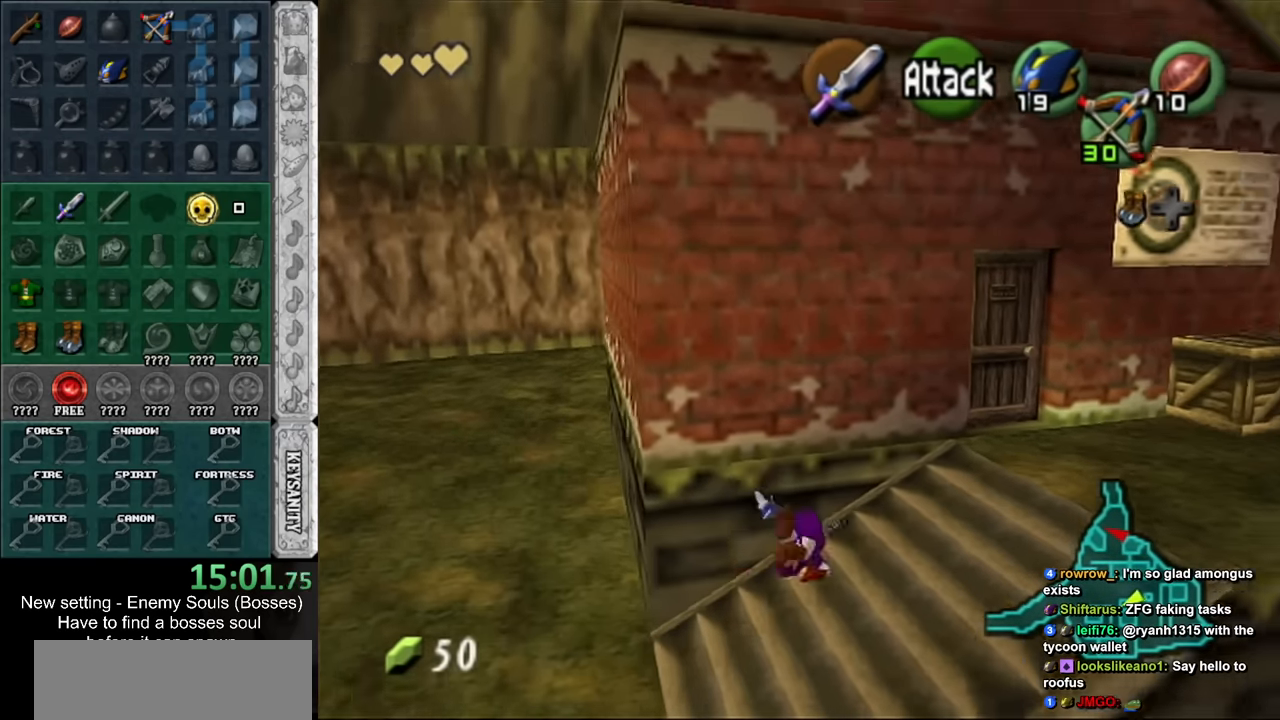
{"buttons": [], "left_stick": "up-right", "right_stick": "center", "events": []}
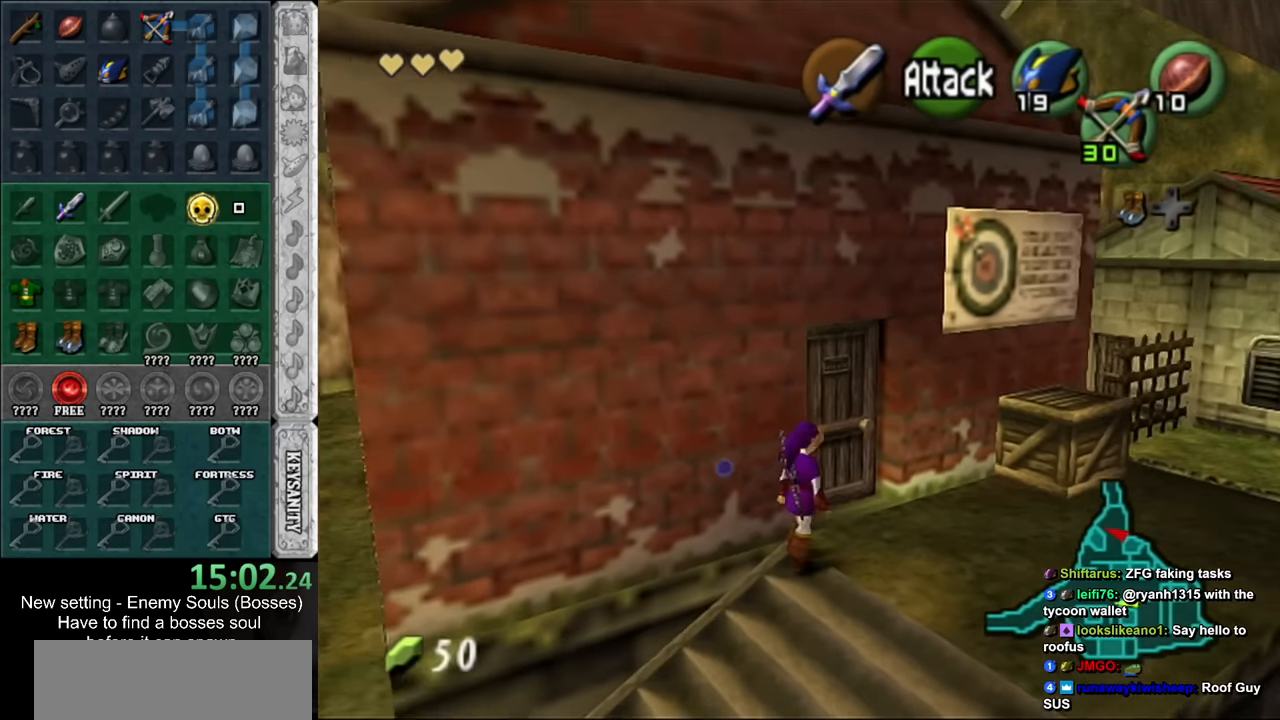
{"buttons": [], "left_stick": "center", "right_stick": "center", "events": [[50, "left_stick", "up-left"], [117, "A", "down"], [200, "A", "up"], [200, "left_stick", "center"], [267, "A", "down"], [334, "A", "up"]]}
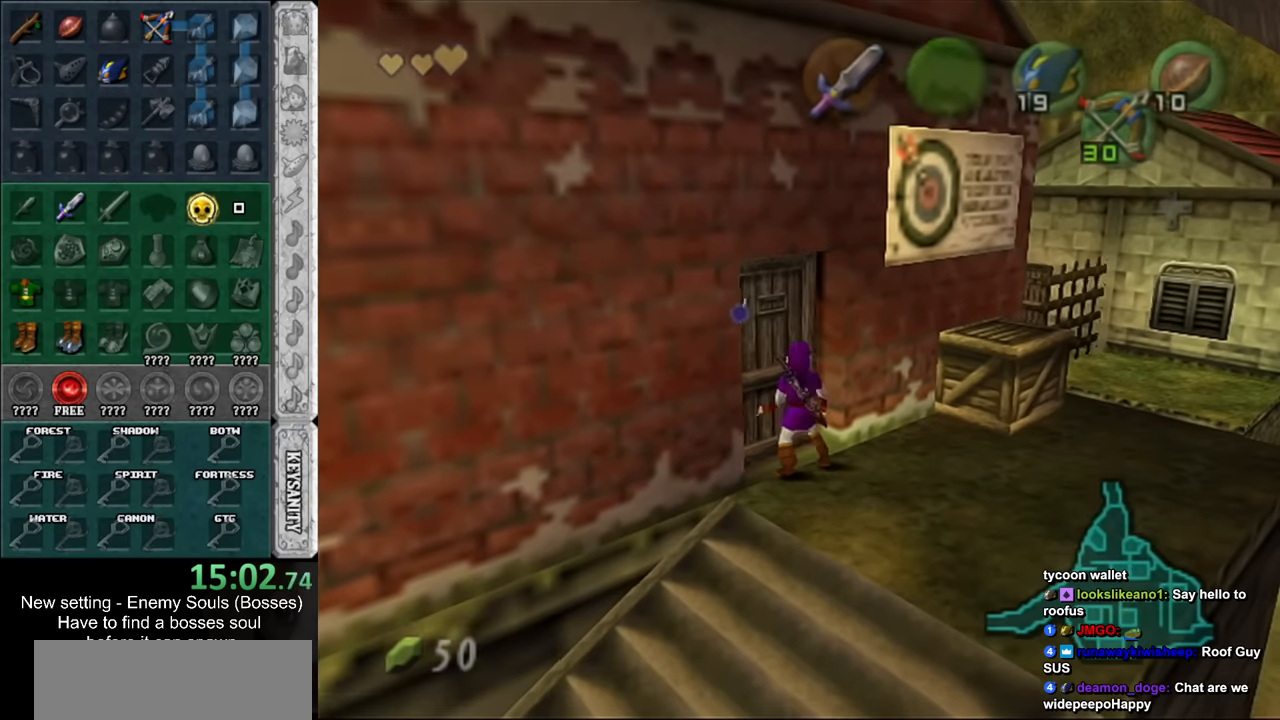
{"buttons": [], "left_stick": "up", "right_stick": "center", "events": [[50, "left_stick", "up"]]}
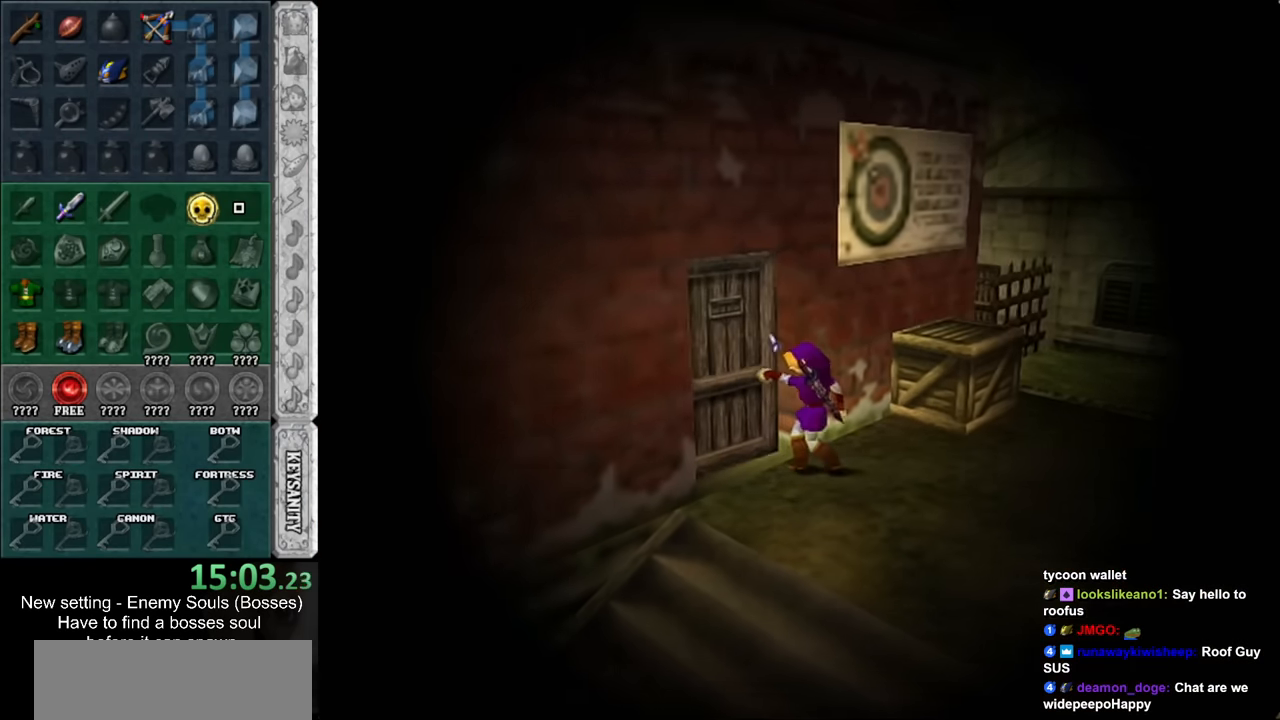
{"buttons": [], "left_stick": "up", "right_stick": "center", "events": []}
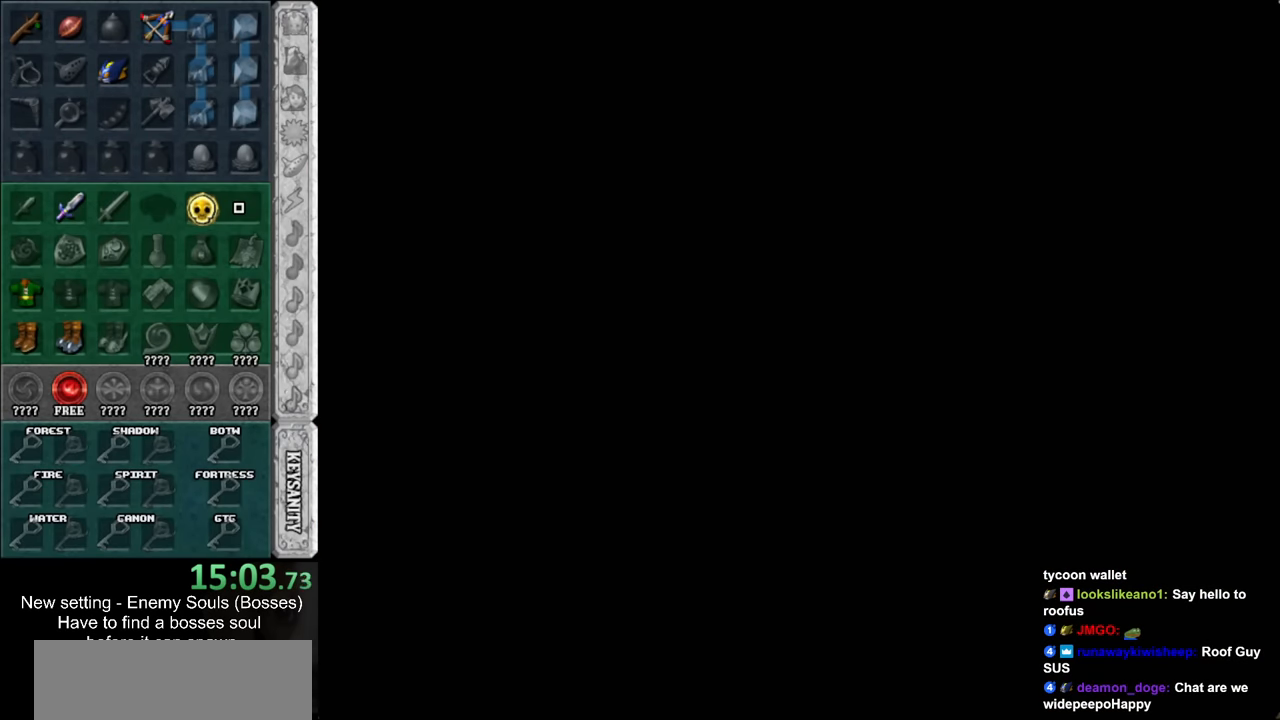
{"buttons": [], "left_stick": "up", "right_stick": "center", "events": []}
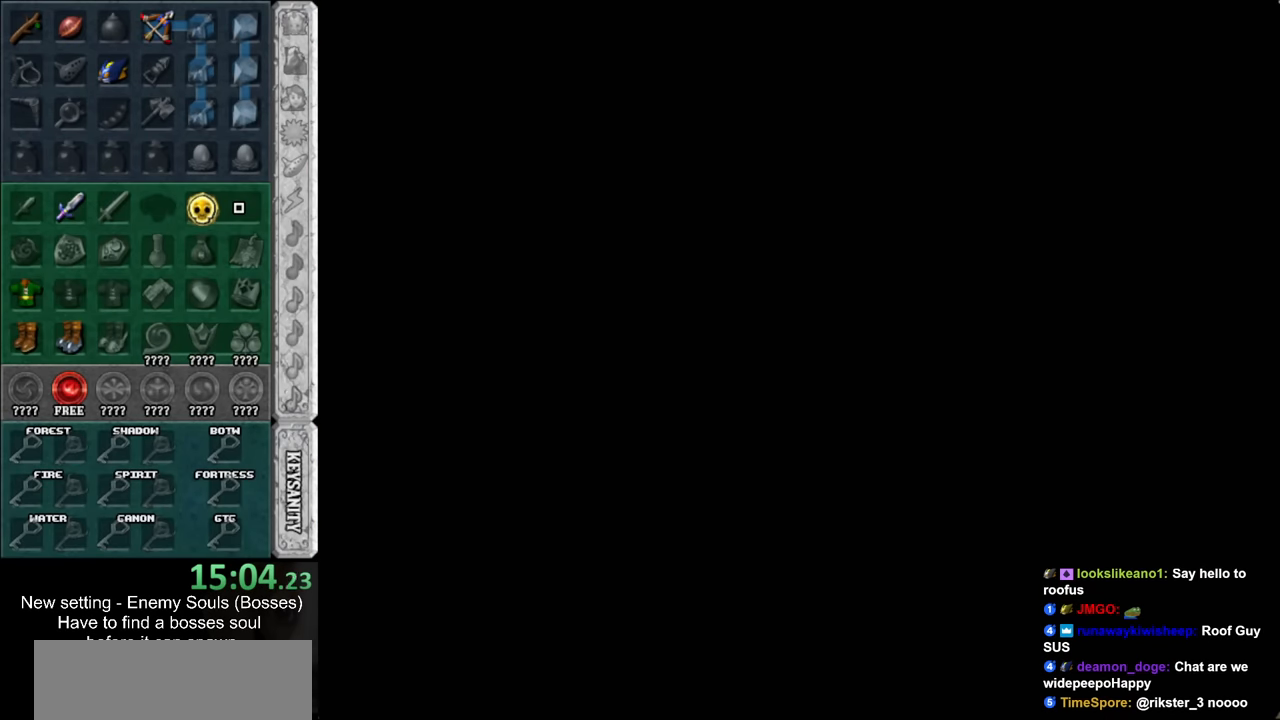
{"buttons": [], "left_stick": "up", "right_stick": "center", "events": []}